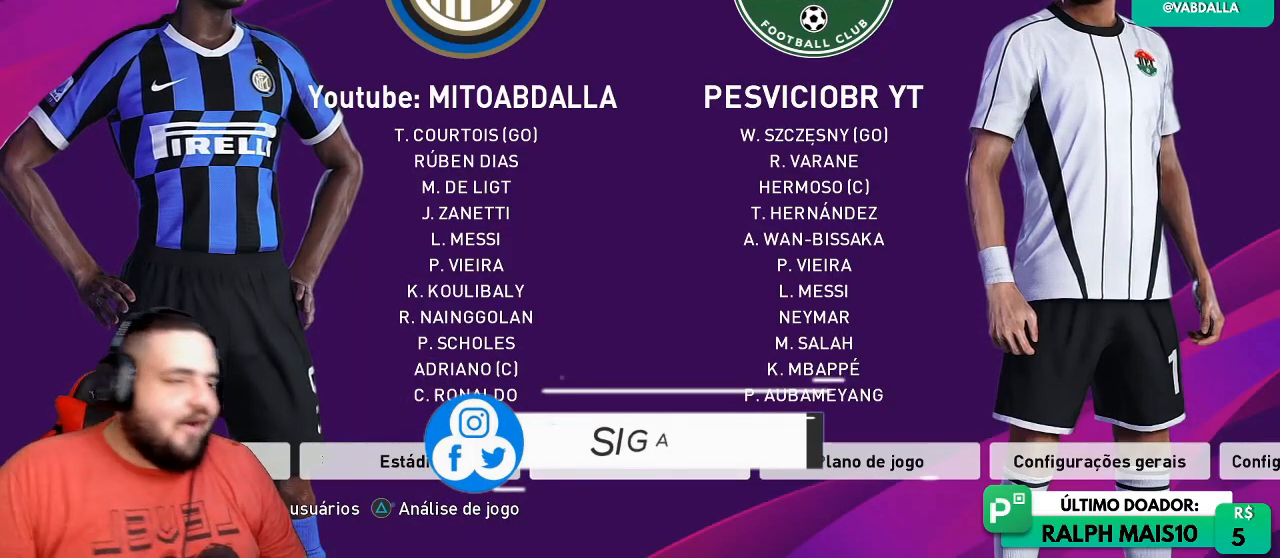
Gameplay with a controller (PlayStation layout); each line is a JSON object with the inputs held at the frame after it. "events" lists button and stick changes between this image and that frame as [ms after this image, input, new state], when the widget could be followed in between.
{"buttons": [], "left_stick": "center", "right_stick": "center", "events": [[17, "CROSS", "down"], [167, "CROSS", "up"]]}
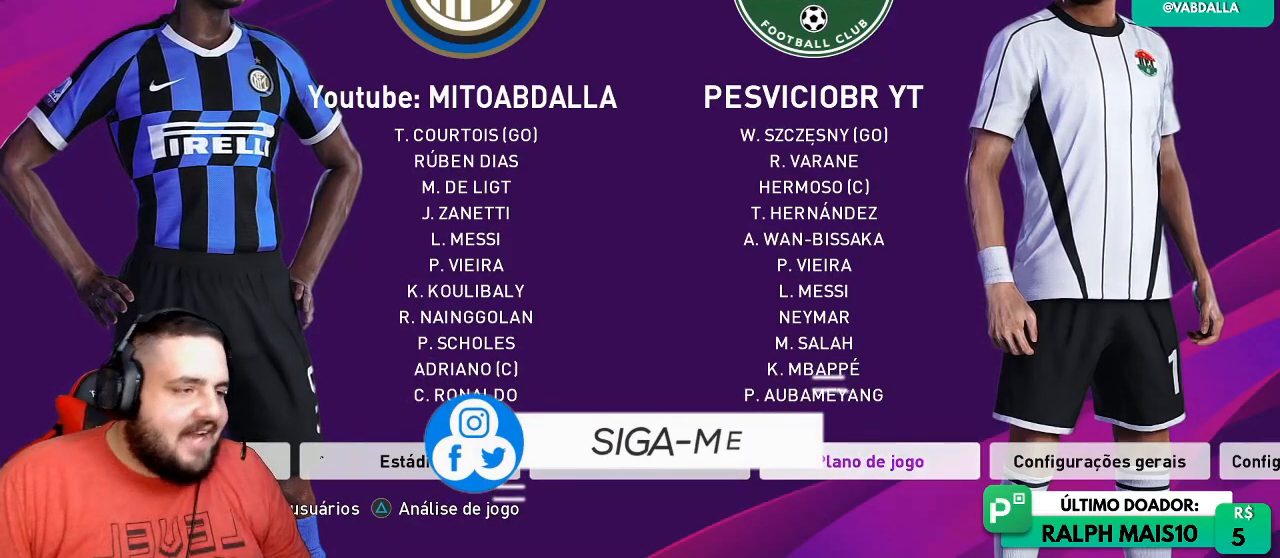
{"buttons": [], "left_stick": "center", "right_stick": "center", "events": []}
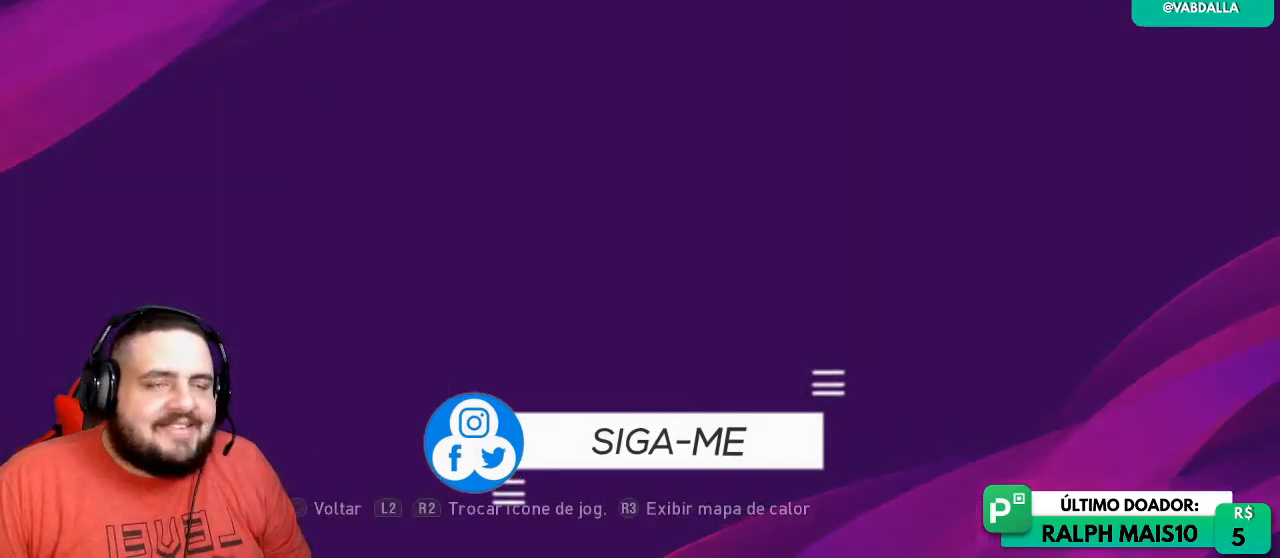
{"buttons": [], "left_stick": "center", "right_stick": "center", "events": [[217, "R2", "down"], [433, "R2", "up"]]}
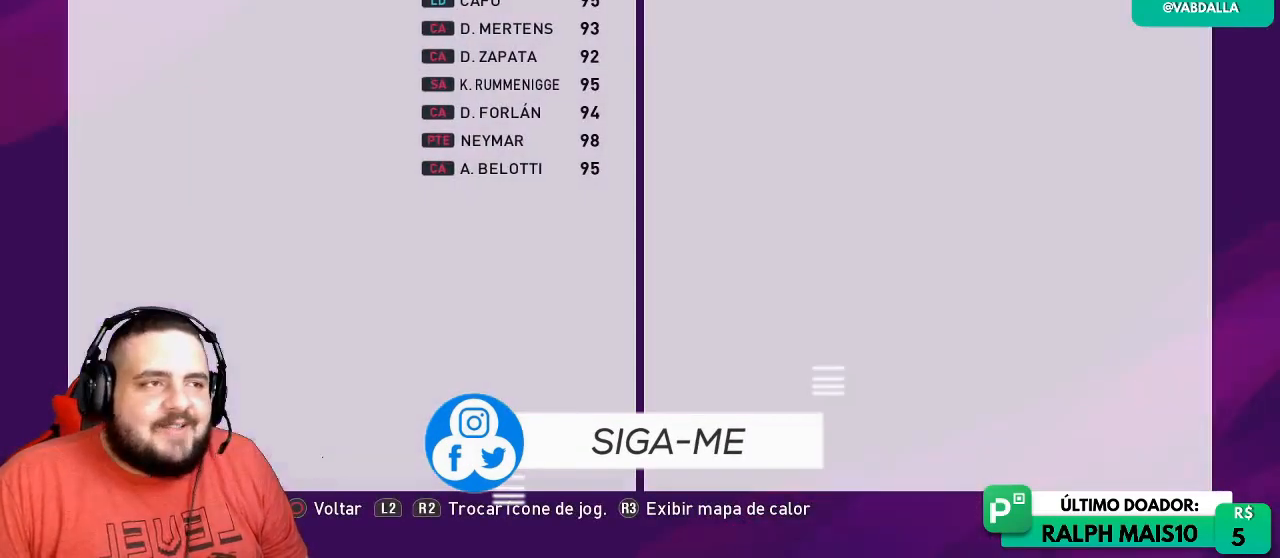
{"buttons": [], "left_stick": "center", "right_stick": "center", "events": []}
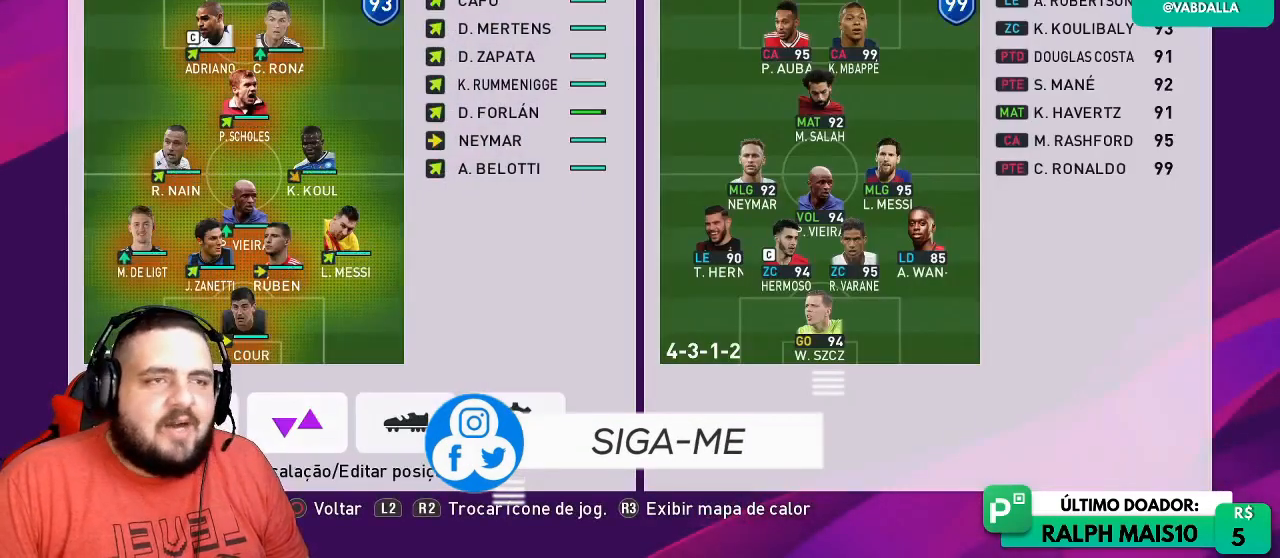
{"buttons": [], "left_stick": "center", "right_stick": "center", "events": []}
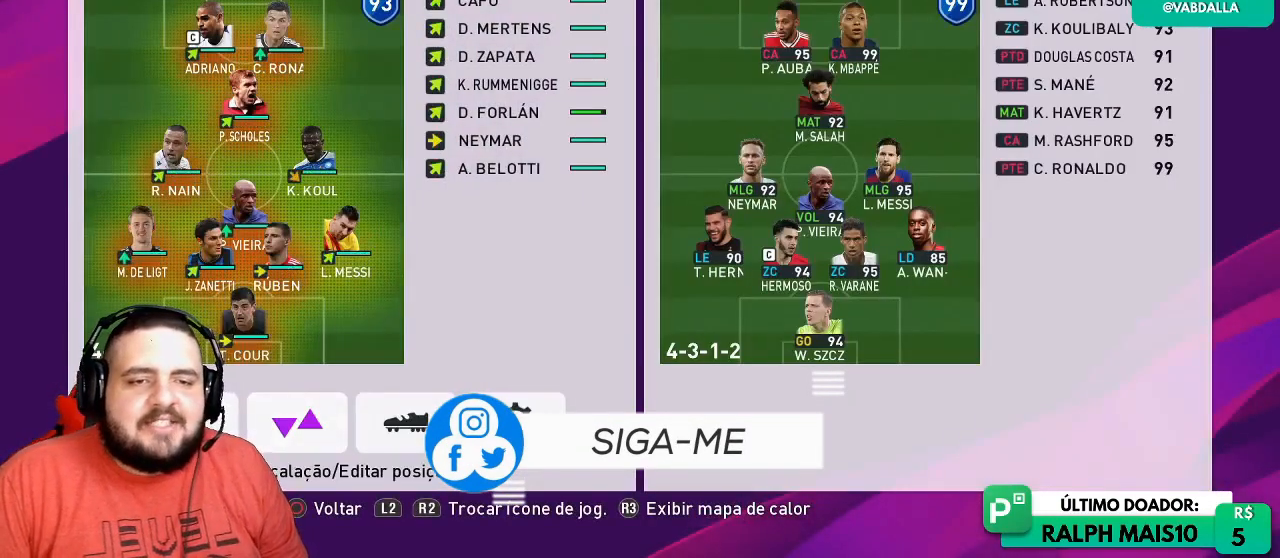
{"buttons": [], "left_stick": "center", "right_stick": "center", "events": []}
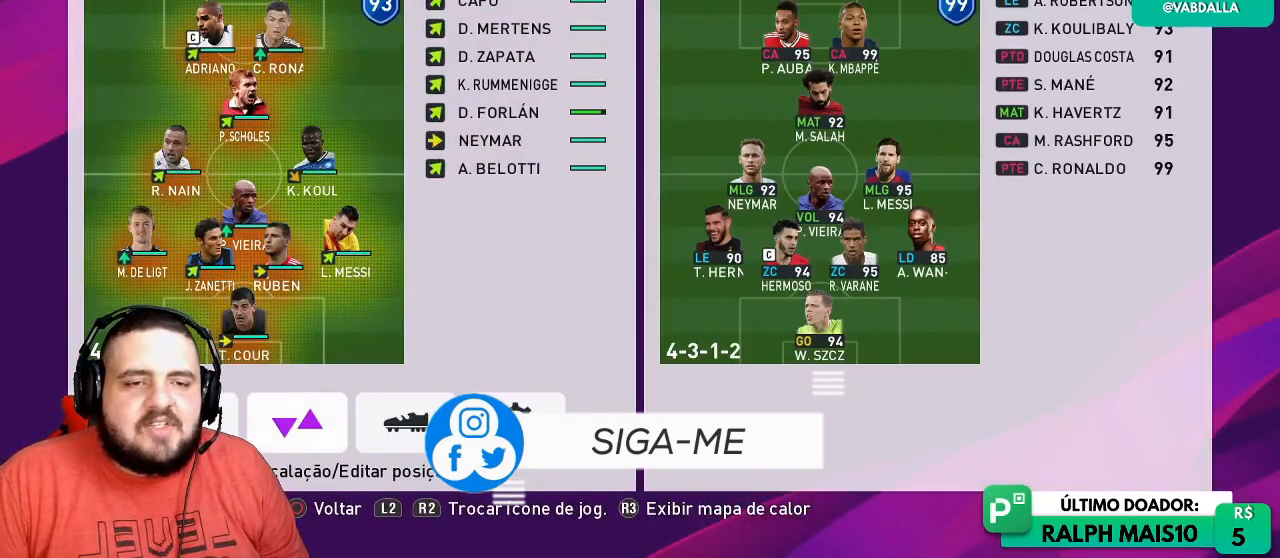
{"buttons": [], "left_stick": "center", "right_stick": "center", "events": []}
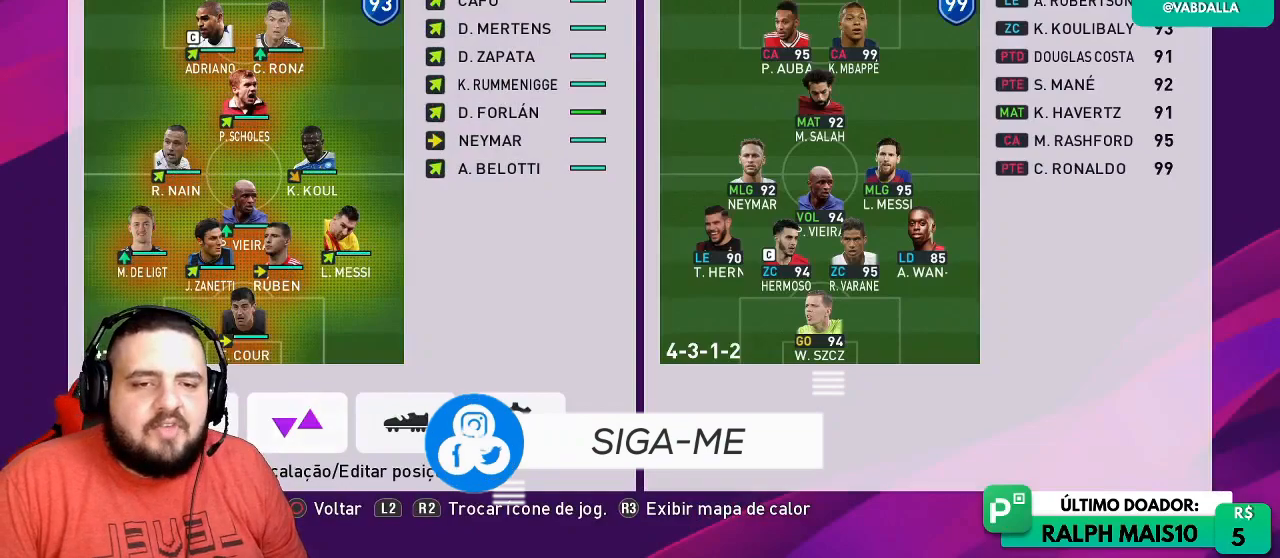
{"buttons": [], "left_stick": "center", "right_stick": "center", "events": []}
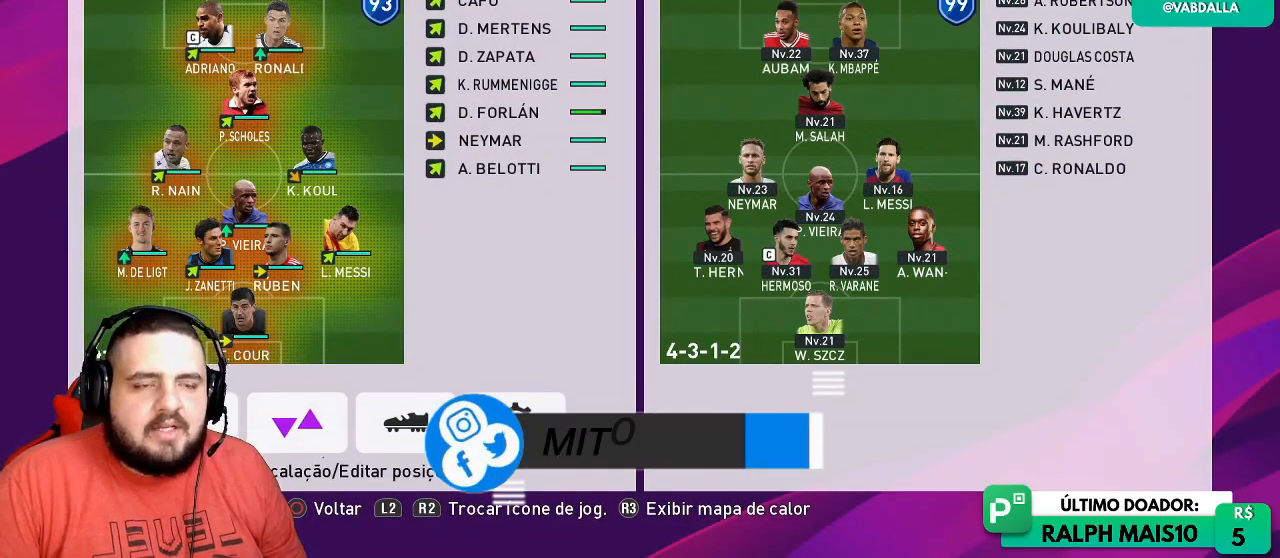
{"buttons": [], "left_stick": "up", "right_stick": "center", "events": [[233, "CROSS", "down"], [400, "CROSS", "up"], [433, "left_stick", "up"]]}
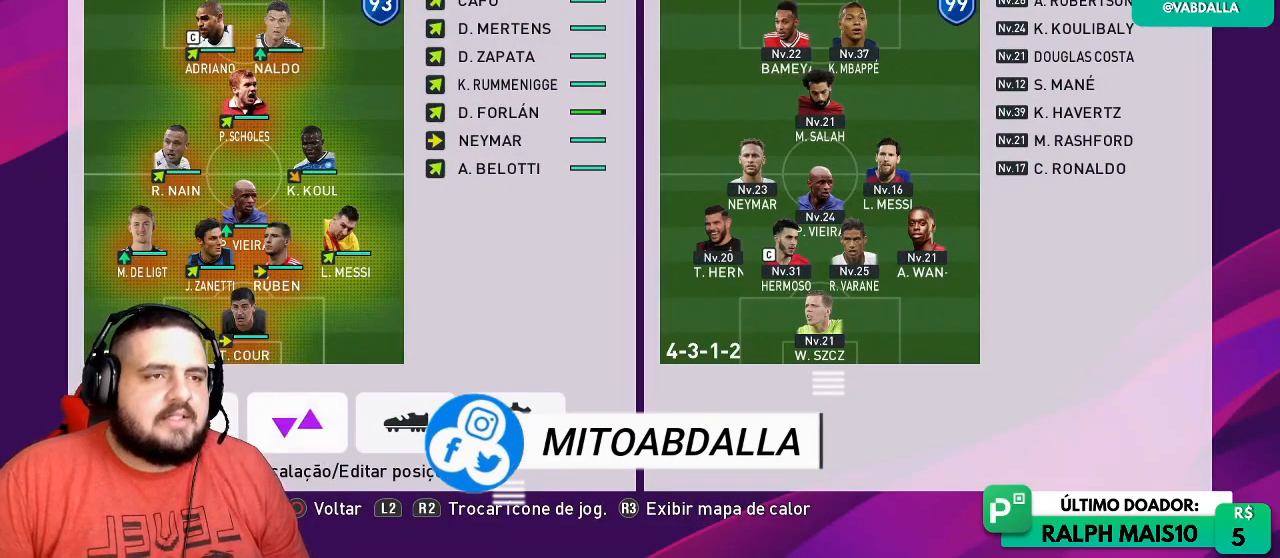
{"buttons": ["CIRCLE"], "left_stick": "center", "right_stick": "center", "events": [[83, "left_stick", "center"], [433, "CIRCLE", "down"]]}
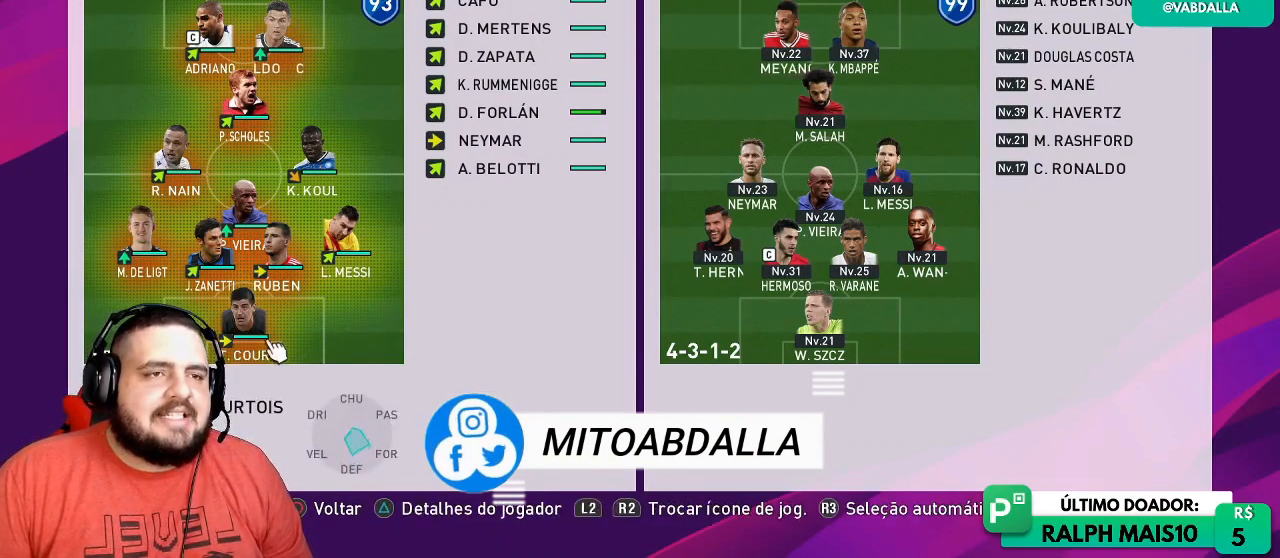
{"buttons": [], "left_stick": "center", "right_stick": "center", "events": [[50, "CIRCLE", "up"], [117, "DPAD_LEFT", "down"], [233, "DPAD_LEFT", "up"]]}
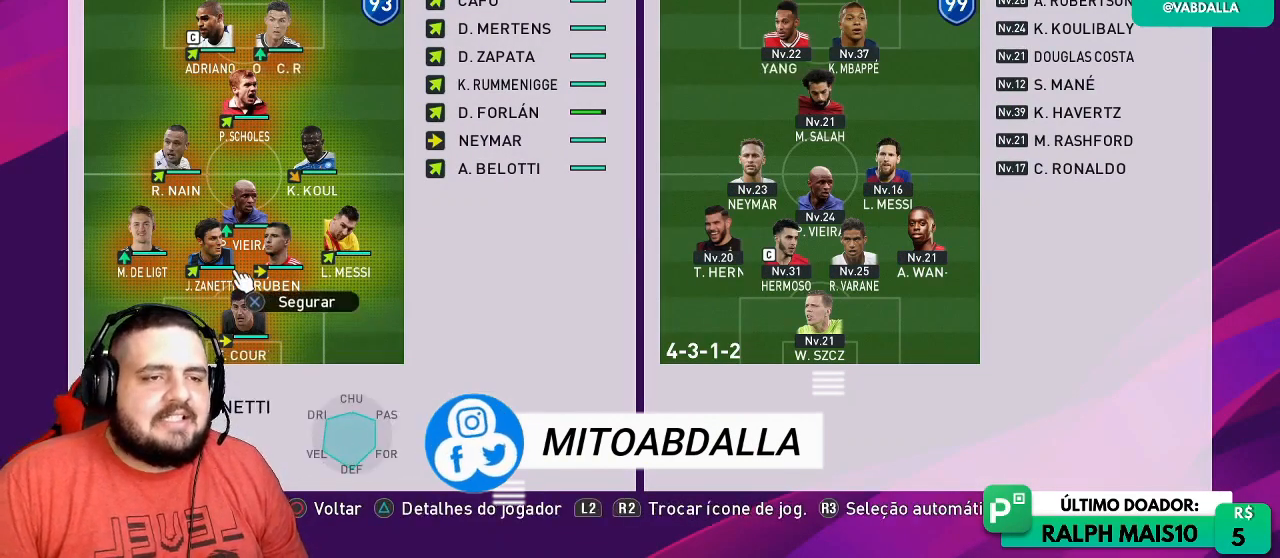
{"buttons": [], "left_stick": "center", "right_stick": "center", "events": []}
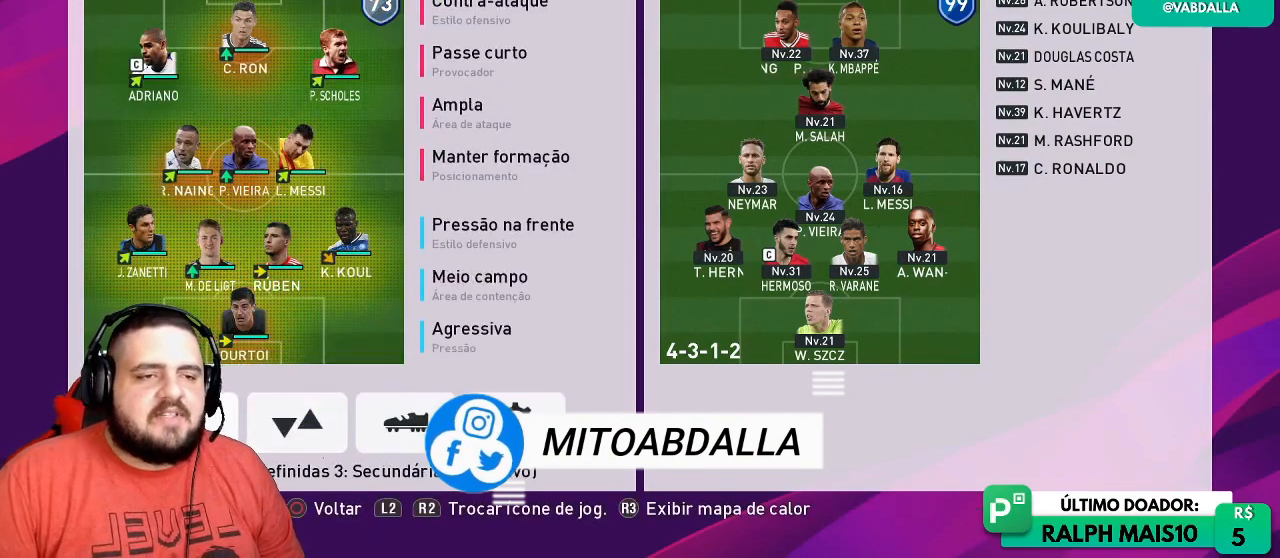
{"buttons": [], "left_stick": "center", "right_stick": "center", "events": [[133, "CROSS", "down"], [300, "CROSS", "up"]]}
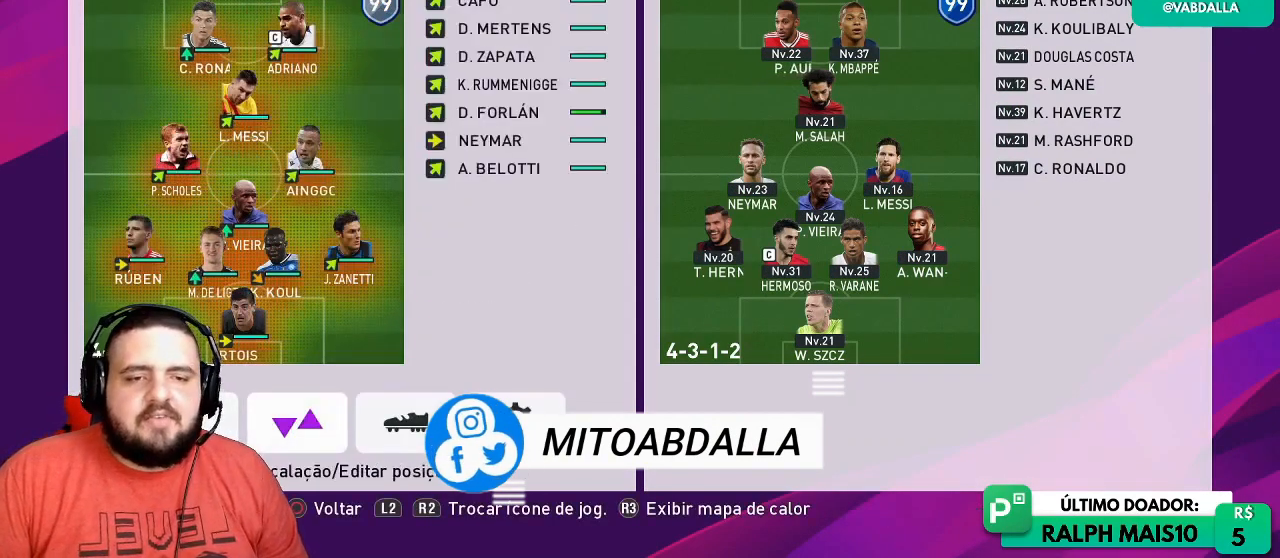
{"buttons": [], "left_stick": "center", "right_stick": "center", "events": []}
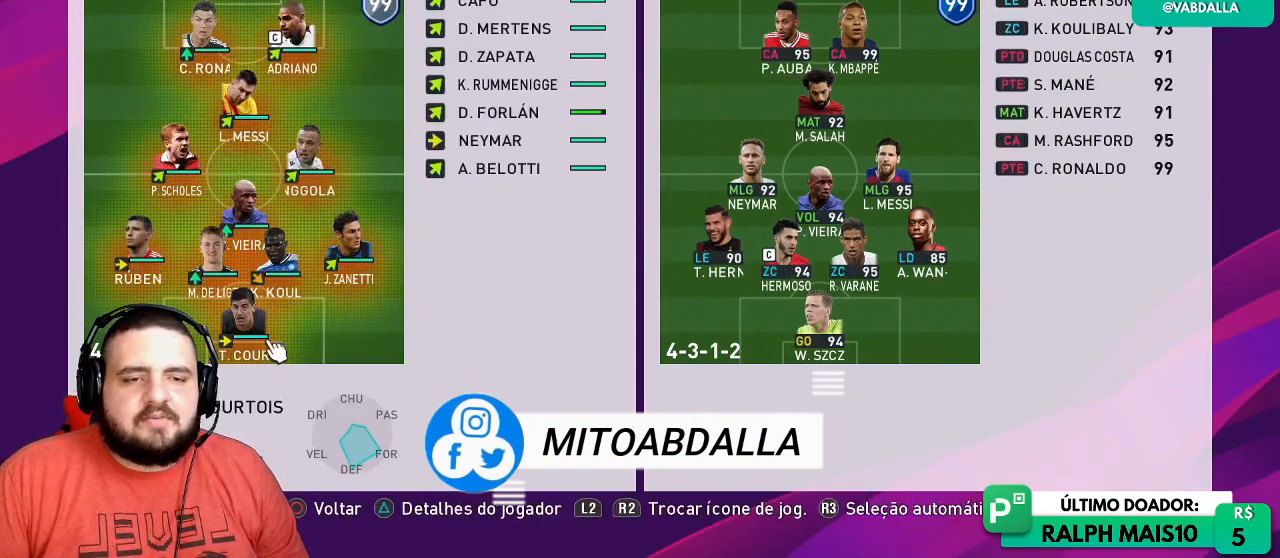
{"buttons": [], "left_stick": "center", "right_stick": "center", "events": []}
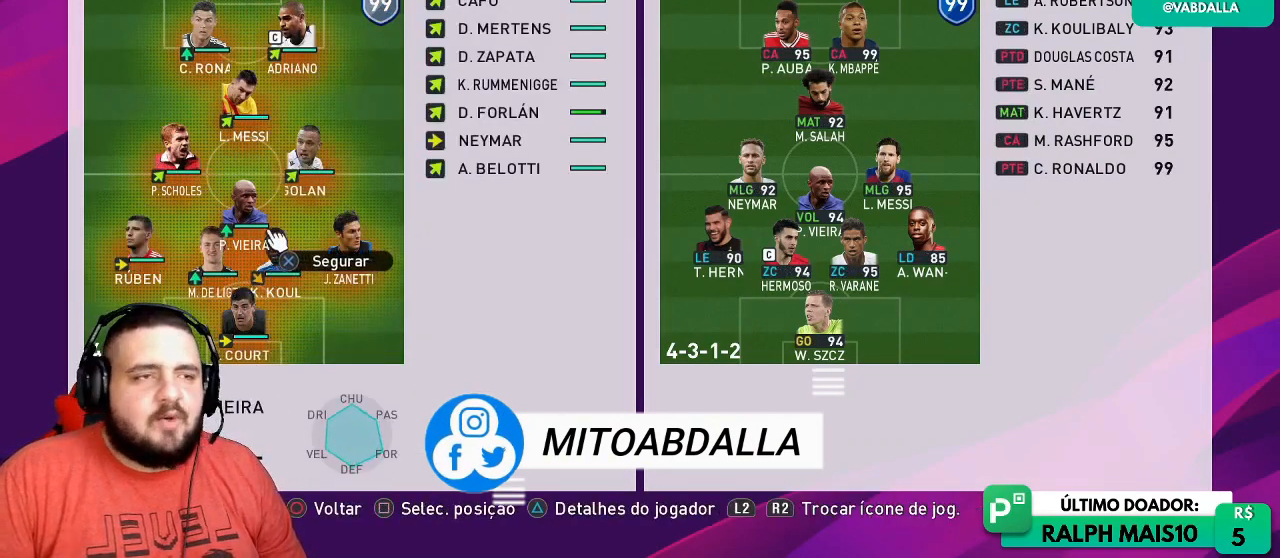
{"buttons": [], "left_stick": "center", "right_stick": "center", "events": [[250, "left_stick", "down"], [467, "left_stick", "center"]]}
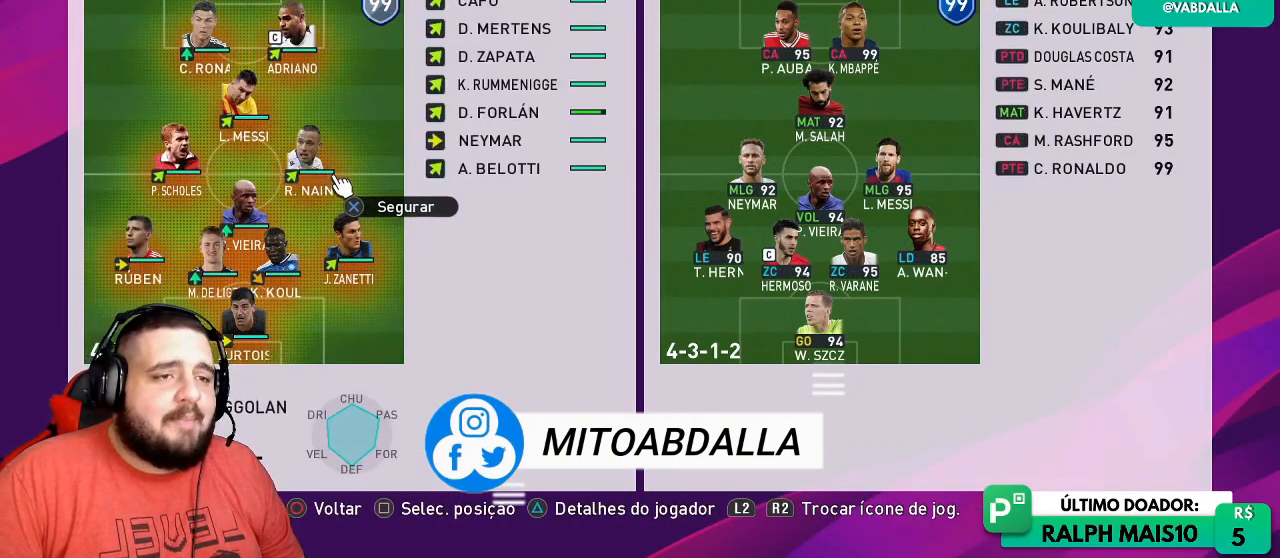
{"buttons": [], "left_stick": "center", "right_stick": "center", "events": [[217, "left_stick", "left"], [367, "left_stick", "center"]]}